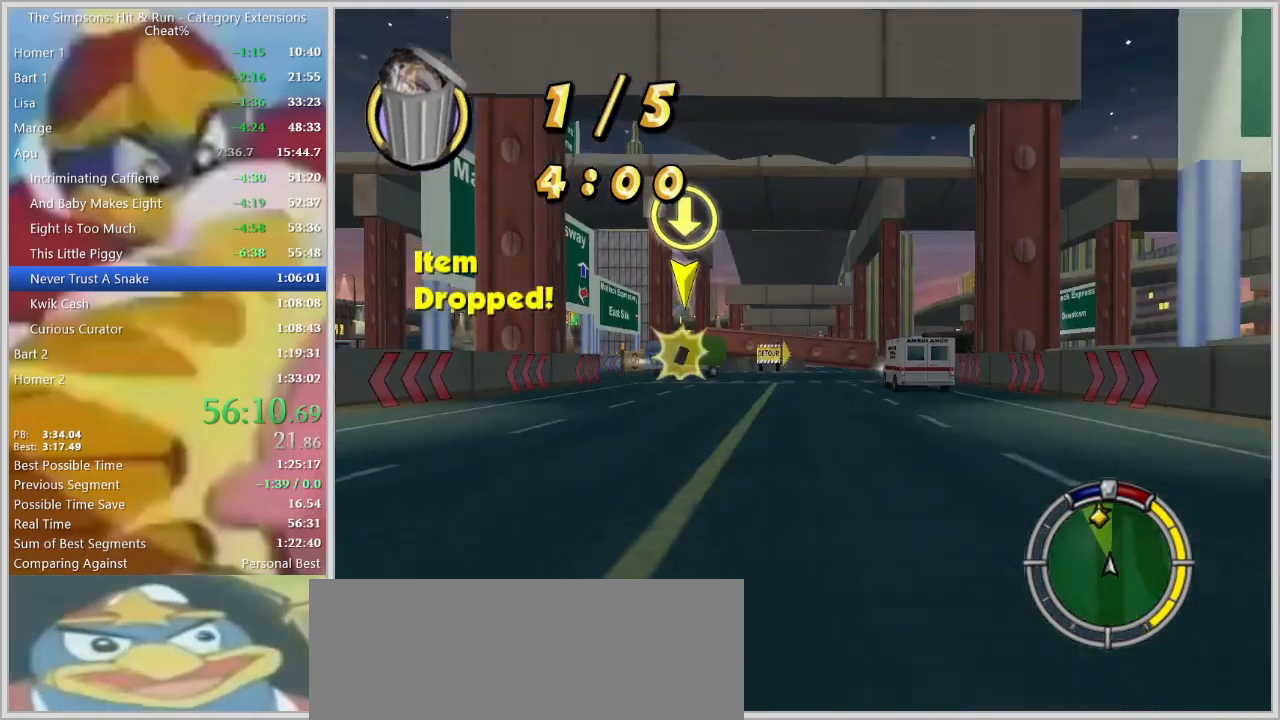
Gameplay with keyboard; each line is a JSON object with the keys held at the frame after it. "events" lists presses ("down") and releases ("up") of "a", "alt", "caps_lock", "ctrl", "d", "down", "escape", "f1", "f10", "f11", "f12", "f2", "f3", "f4", "f5", "f6", "f7", "f8", "f9", "left", "right", "s", "shift", "space", "tab", "up" and "w" between this image and that frame as [ms after this image, input, new state], when the widget could be followed in between. No other keys are recorded. Mouse input is not recorded.
{"keys": [], "events": [[34, "down", "down"], [84, "down", "up"], [117, "down", "down"], [167, "down", "up"], [217, "down", "down"], [217, "s", "up"], [267, "down", "up"]]}
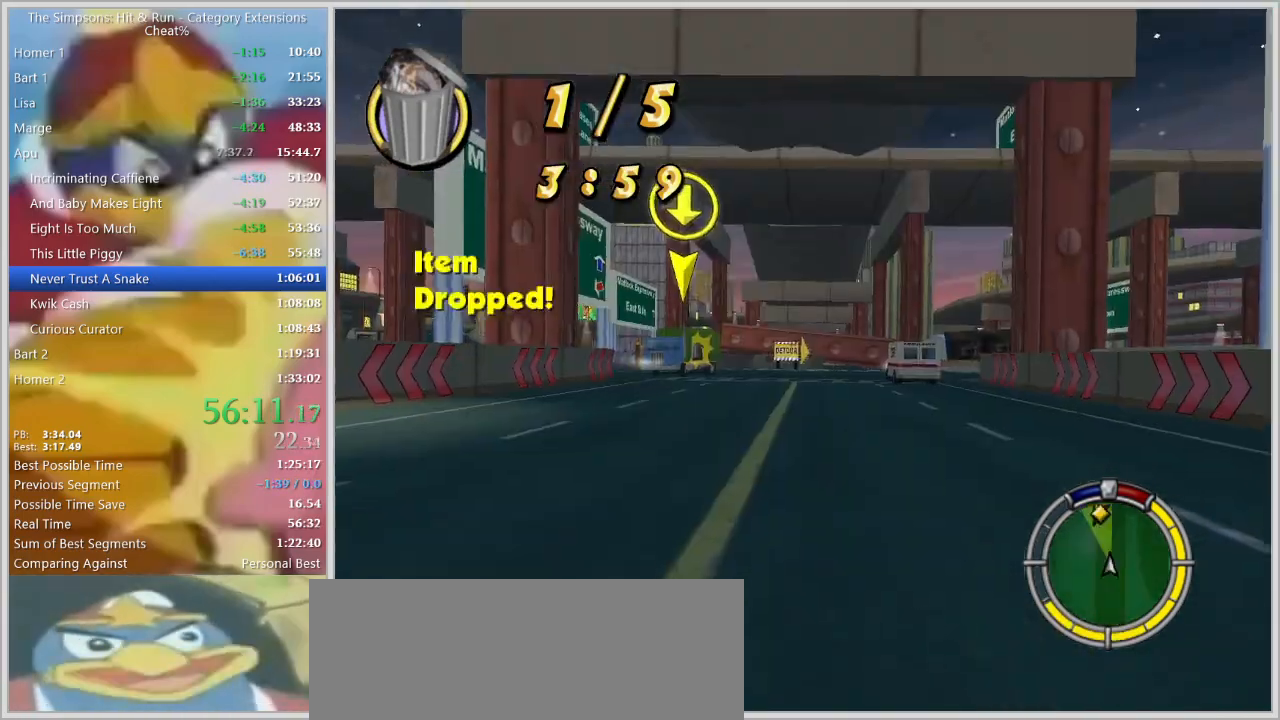
{"keys": [], "events": [[50, "down", "down"], [100, "down", "up"], [134, "down", "down"], [134, "w", "down"], [184, "down", "up"], [234, "down", "down"], [284, "down", "up"], [334, "d", "down"], [334, "down", "down"], [367, "down", "up"], [417, "d", "up"], [417, "down", "down"], [417, "w", "up"], [467, "down", "up"]]}
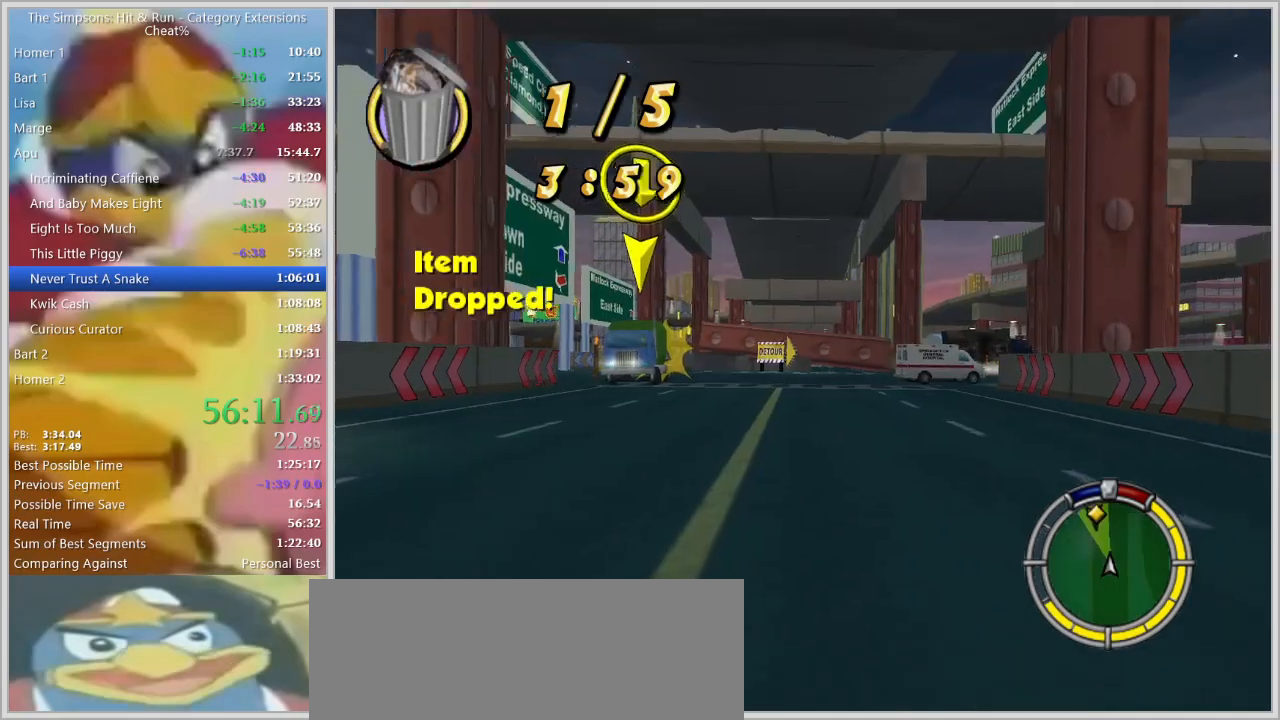
{"keys": ["s"], "events": [[67, "a", "down"], [150, "s", "down"], [200, "a", "up"], [350, "down", "down"], [384, "down", "up"], [434, "down", "down"], [484, "down", "up"]]}
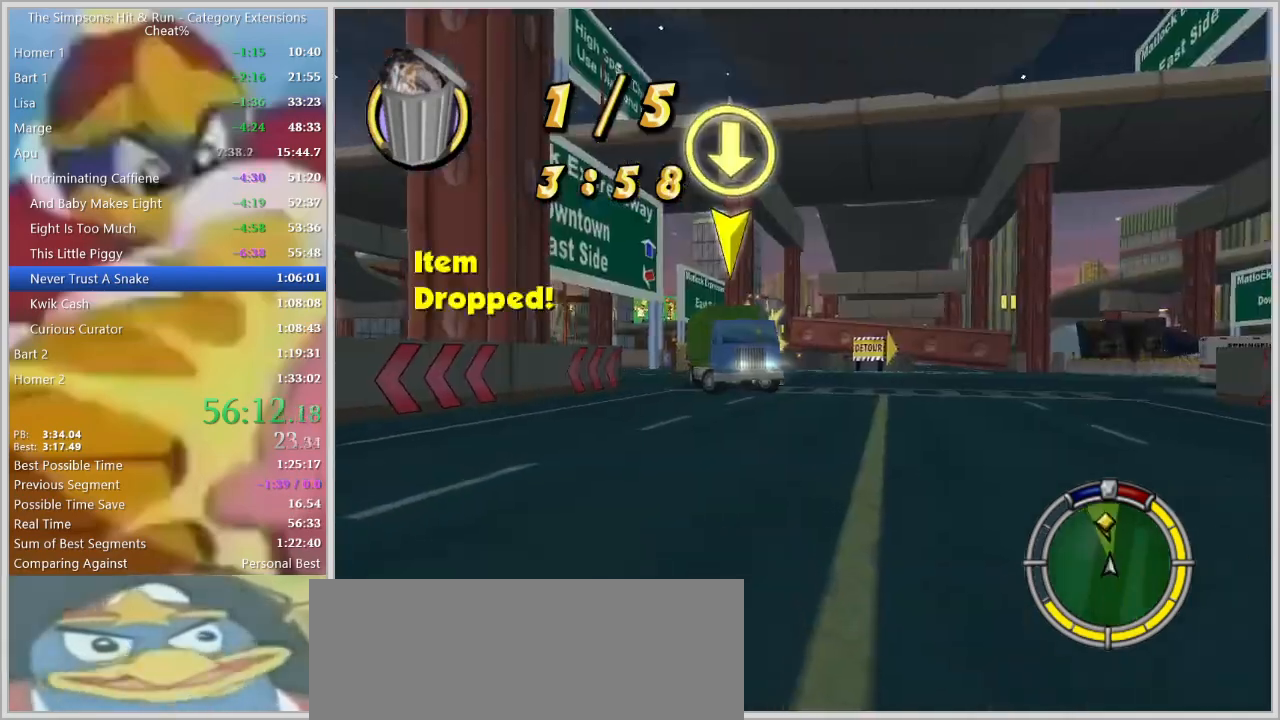
{"keys": [], "events": [[34, "down", "down"], [134, "down", "up"], [134, "s", "up"], [167, "down", "down"], [217, "down", "up"], [267, "down", "down"], [317, "down", "up"], [350, "down", "down"], [400, "down", "up"], [450, "down", "down"], [500, "down", "up"]]}
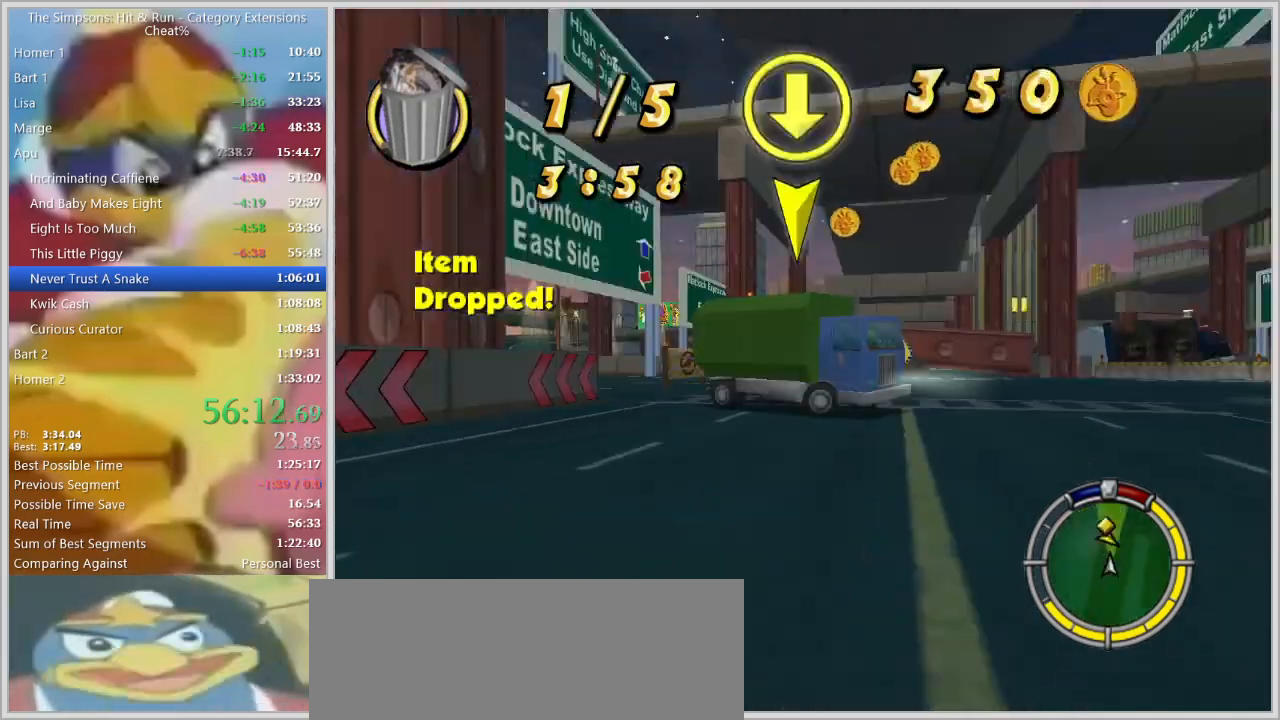
{"keys": [], "events": [[50, "down", "down"], [100, "down", "up"], [134, "down", "down"], [184, "down", "up"], [234, "down", "down"], [284, "down", "up"], [334, "down", "down"], [367, "down", "up"], [417, "down", "down"], [467, "down", "up"]]}
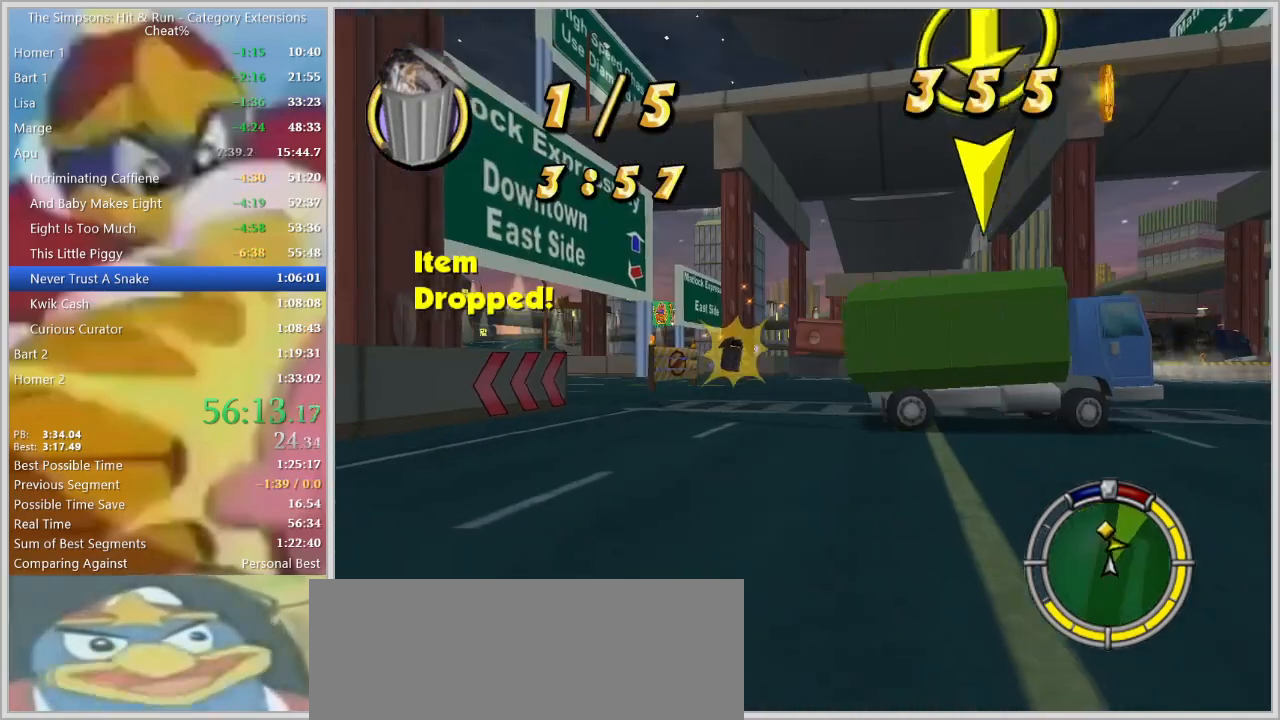
{"keys": ["w"], "events": [[67, "w", "down"], [150, "a", "down"], [300, "a", "up"]]}
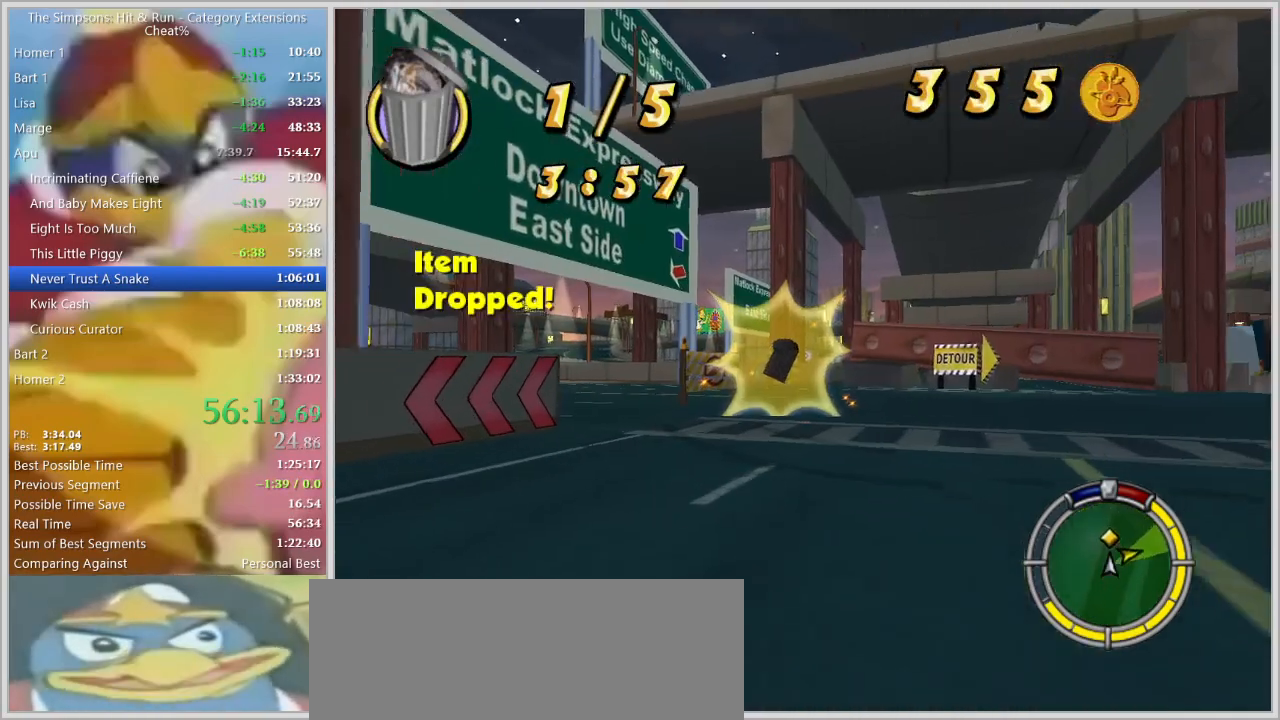
{"keys": ["d", "space"], "events": [[217, "d", "down"], [267, "w", "up"], [400, "space", "down"]]}
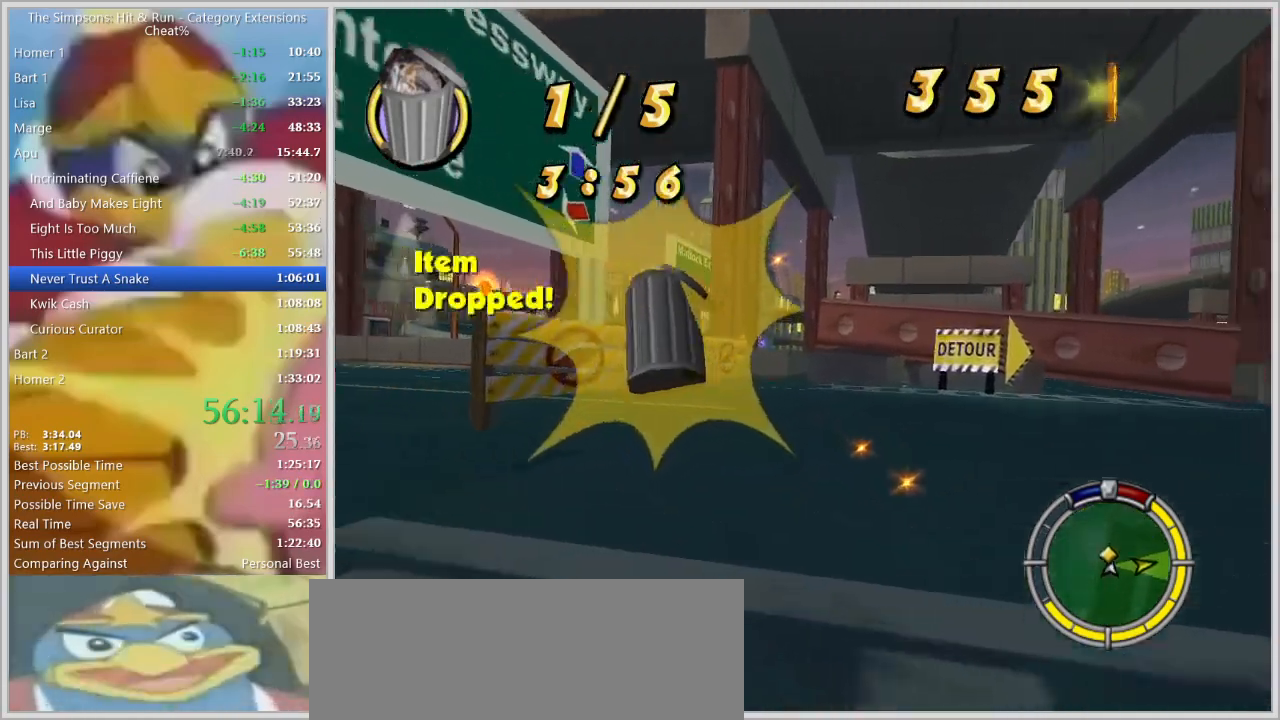
{"keys": ["d", "space"], "events": [[134, "s", "down"], [467, "s", "up"]]}
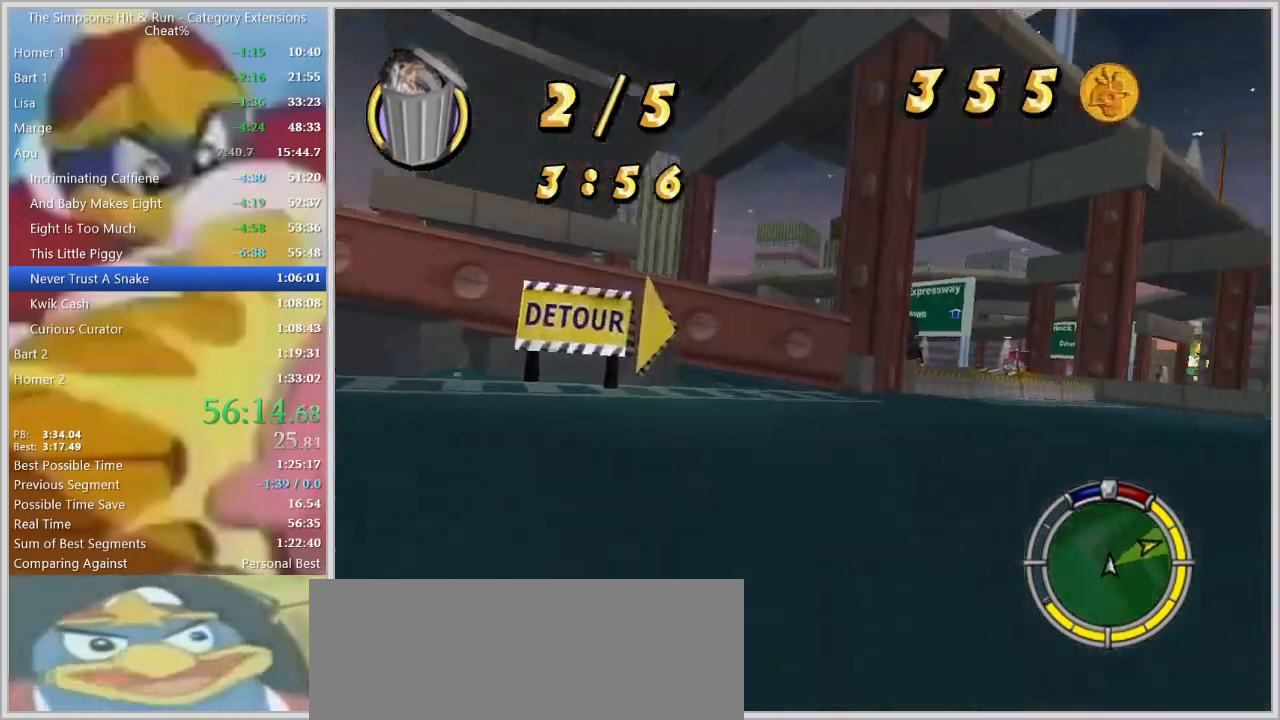
{"keys": ["d", "w"], "events": [[100, "w", "down"], [200, "space", "up"], [250, "d", "up"], [434, "d", "down"]]}
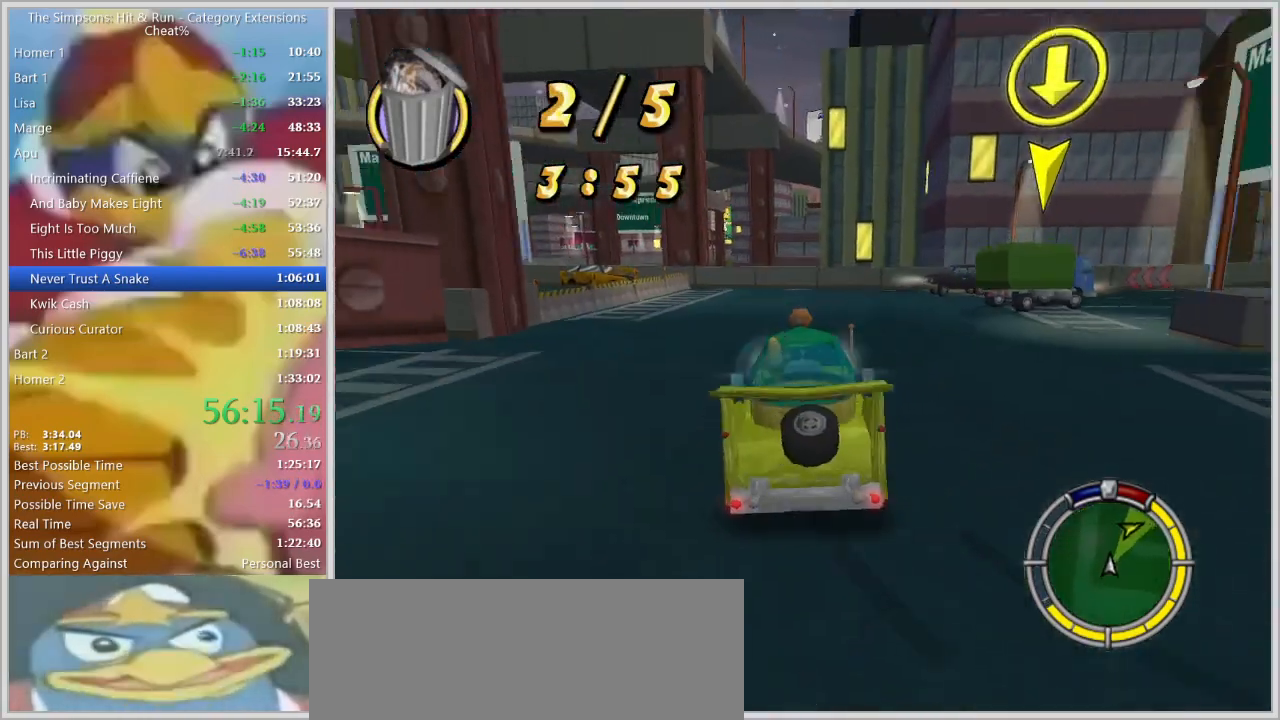
{"keys": ["d", "s"], "events": [[34, "w", "up"], [367, "s", "down"]]}
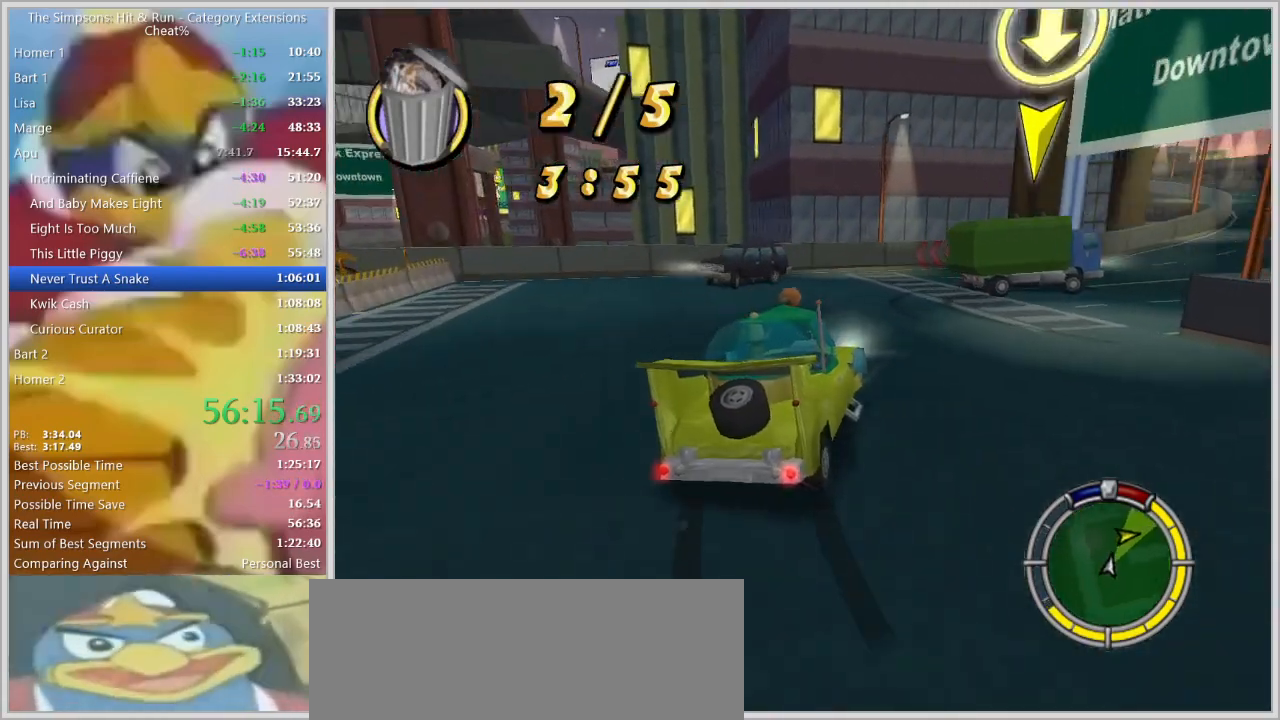
{"keys": ["d"], "events": [[50, "s", "up"], [184, "d", "up"], [417, "d", "down"]]}
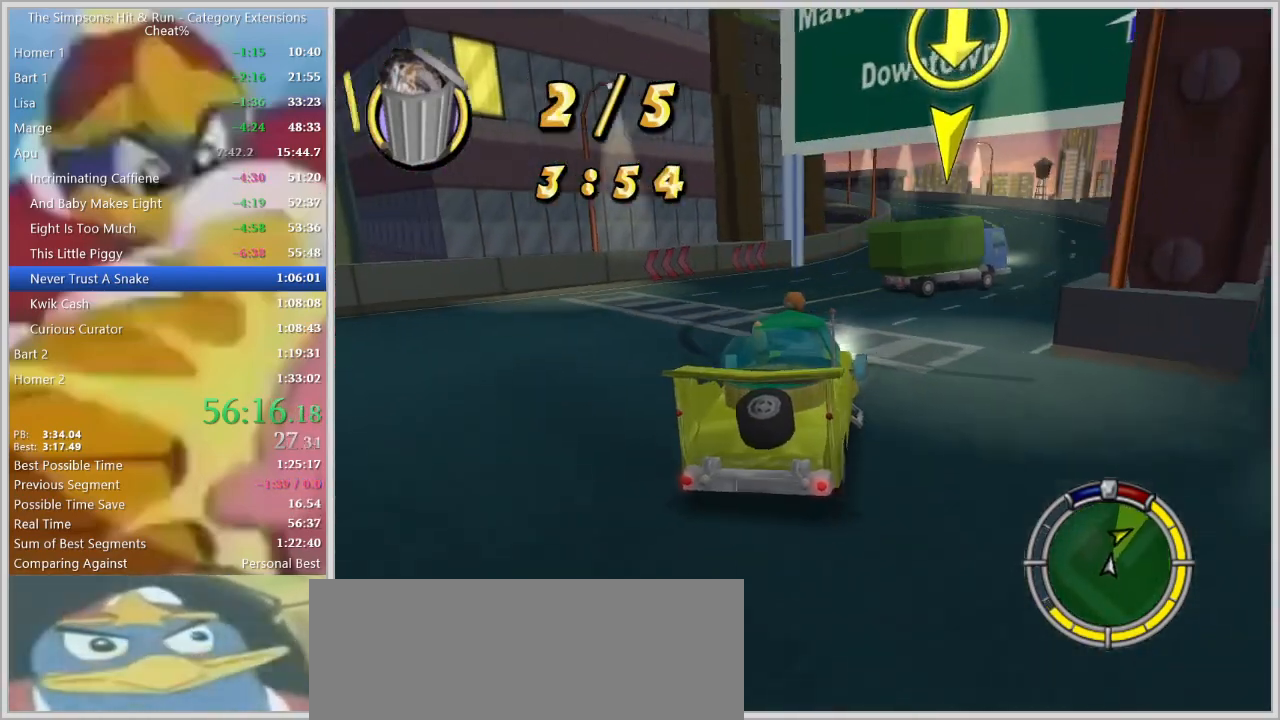
{"keys": ["d"], "events": [[117, "d", "up"], [334, "w", "down"], [434, "d", "down"], [434, "w", "up"]]}
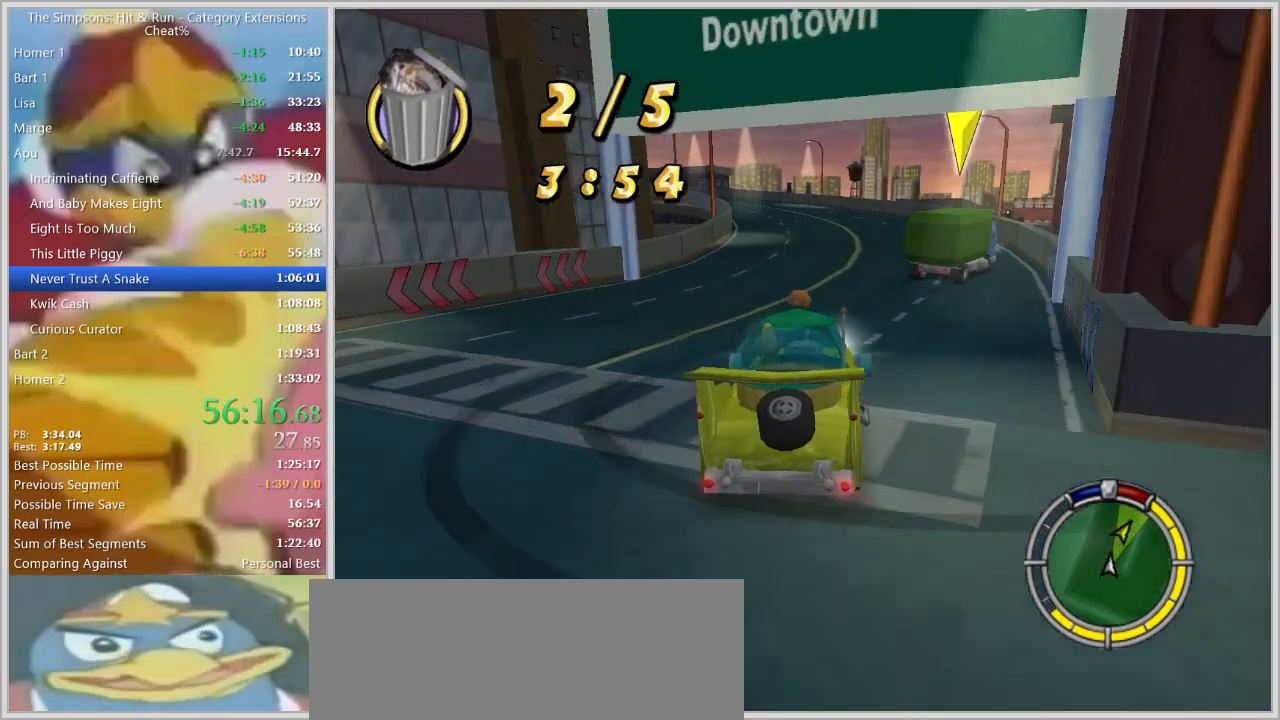
{"keys": ["w"], "events": [[34, "d", "up"], [217, "d", "down"], [317, "d", "up"], [450, "w", "down"]]}
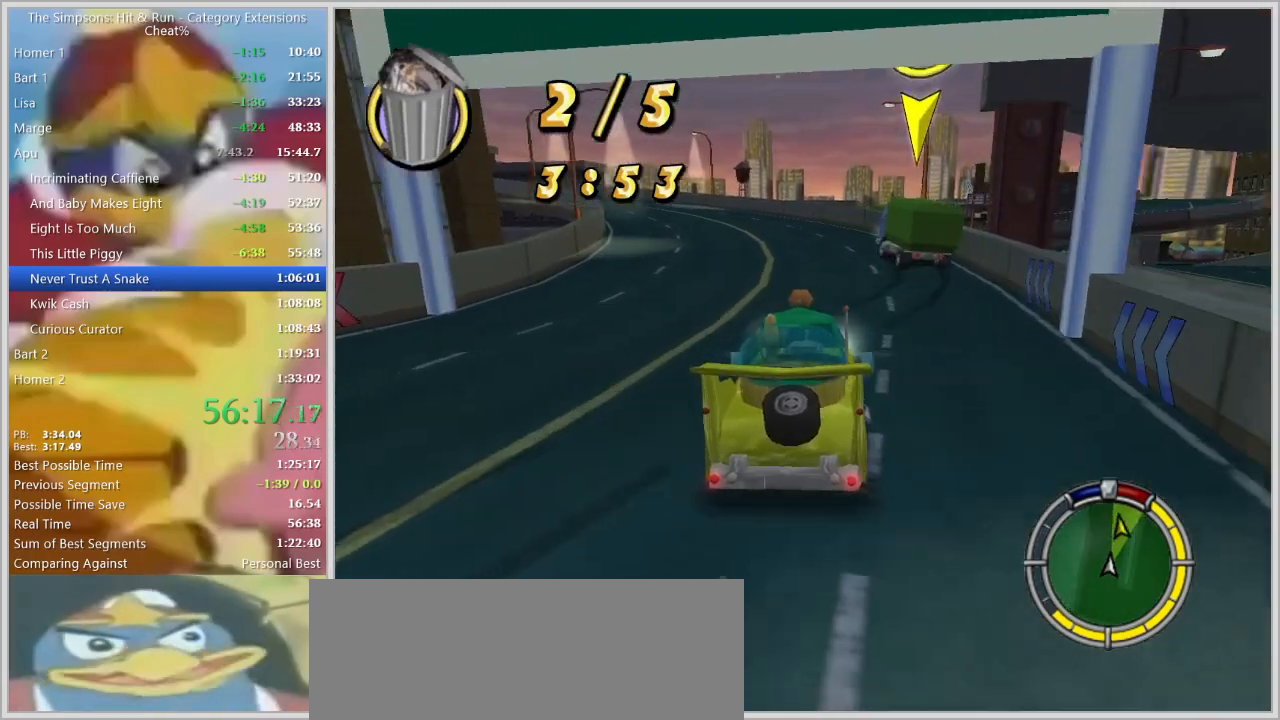
{"keys": ["down"], "events": [[100, "w", "up"], [284, "down", "down"]]}
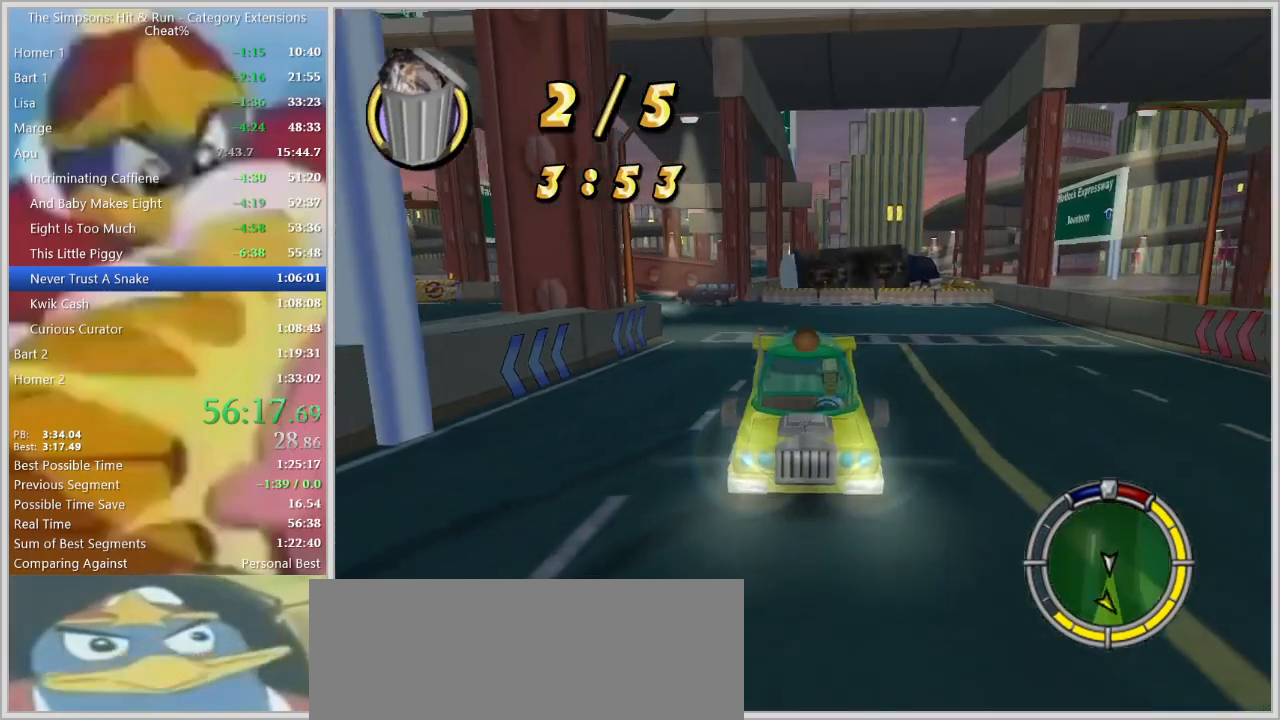
{"keys": ["down"], "events": [[117, "w", "down"], [200, "w", "up"], [350, "a", "down"], [350, "w", "down"], [434, "w", "up"], [484, "a", "up"]]}
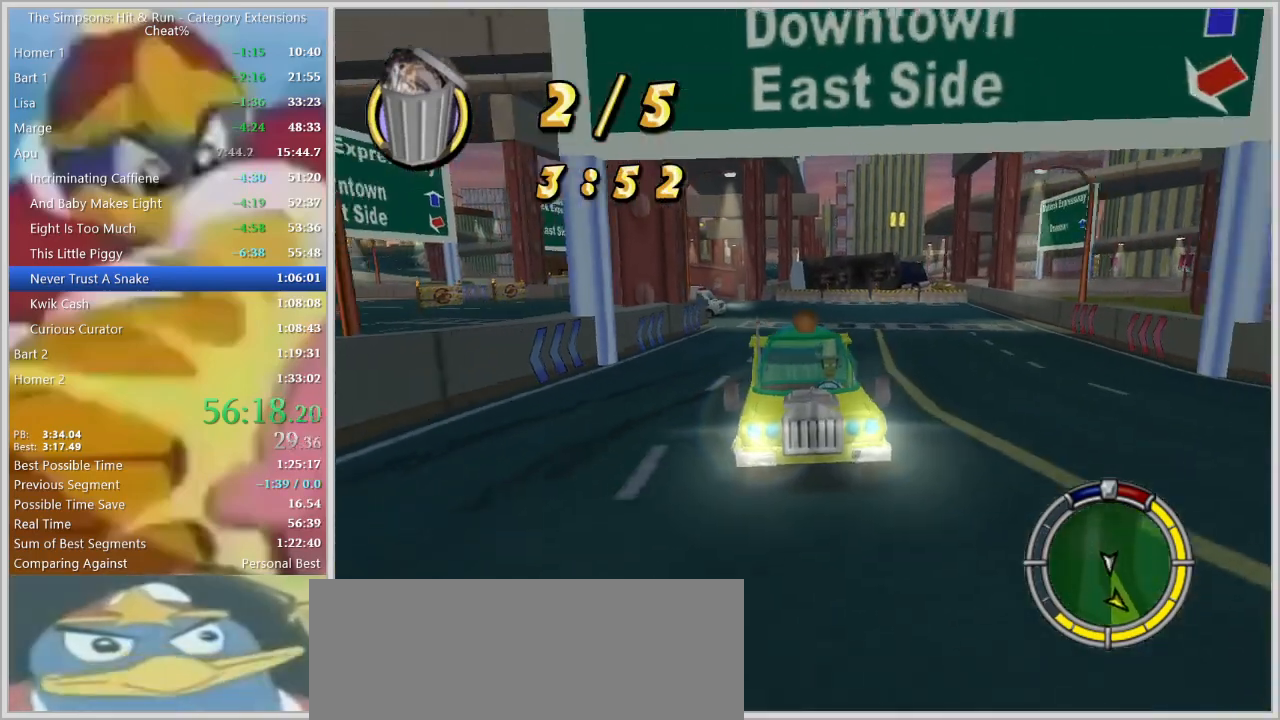
{"keys": ["down"], "events": [[167, "a", "down"], [400, "a", "up"]]}
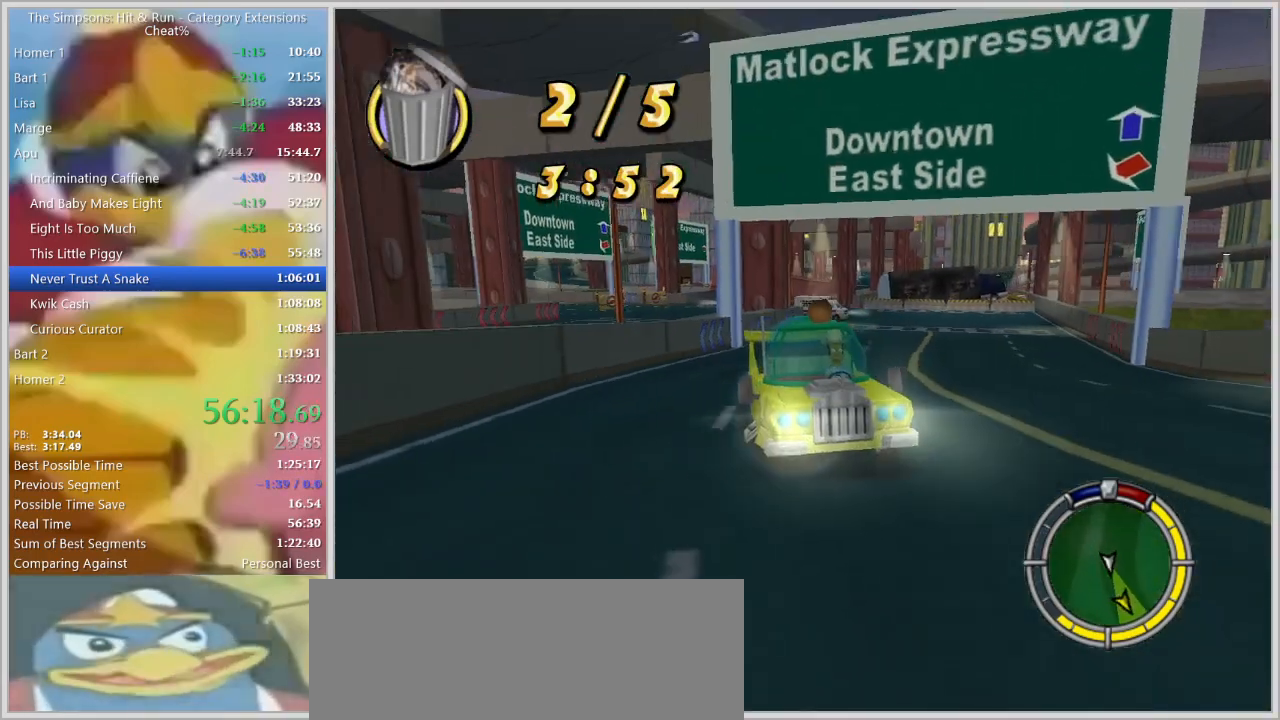
{"keys": ["a", "down", "w"], "events": [[50, "w", "down"], [100, "a", "down"], [184, "a", "up"], [184, "w", "up"], [467, "a", "down"], [467, "w", "down"]]}
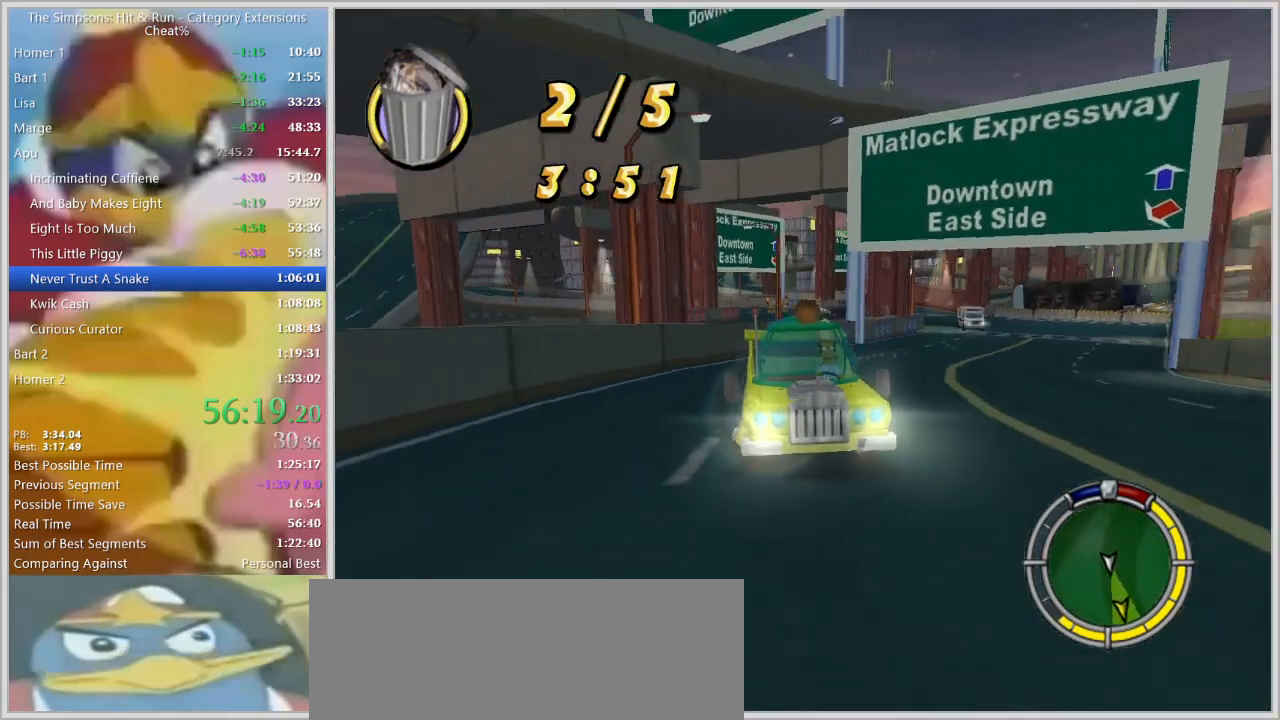
{"keys": ["down", "w"], "events": [[117, "a", "up"], [117, "w", "up"], [200, "a", "down"], [384, "a", "up"], [484, "w", "down"]]}
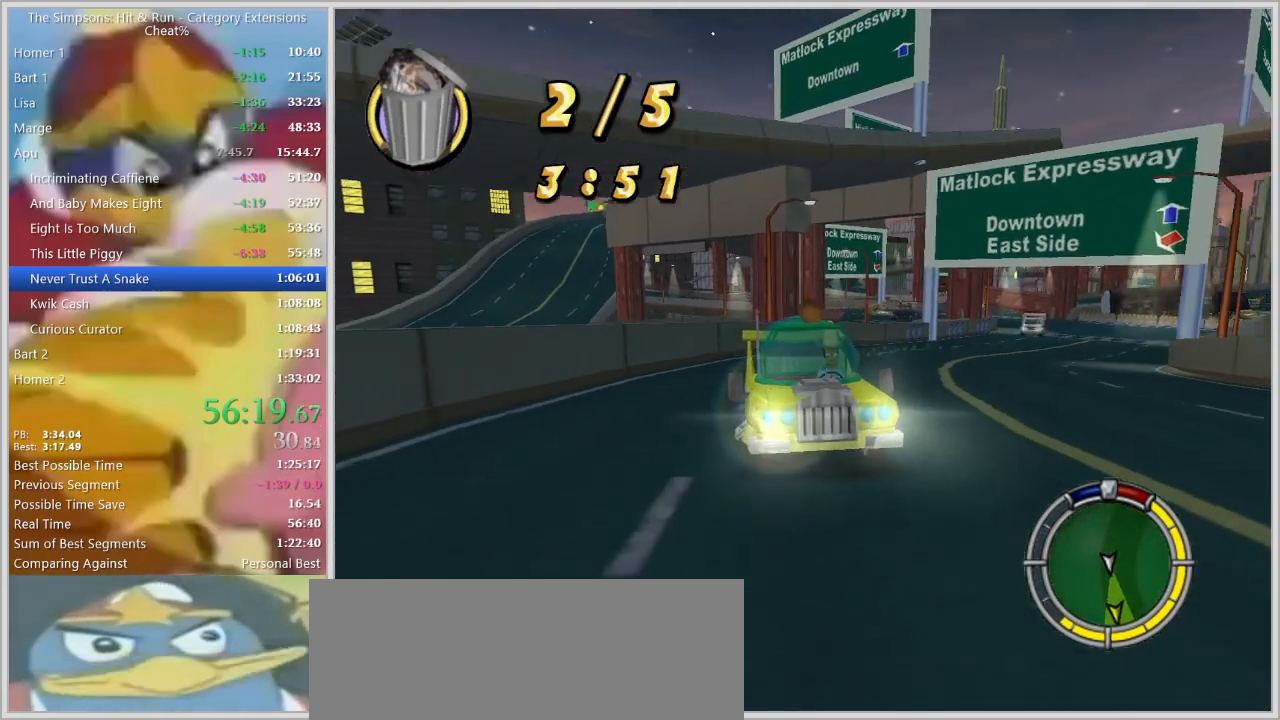
{"keys": ["a", "down"], "events": [[84, "w", "up"], [217, "a", "down"], [267, "w", "down"], [317, "a", "up"], [317, "w", "up"], [500, "a", "down"]]}
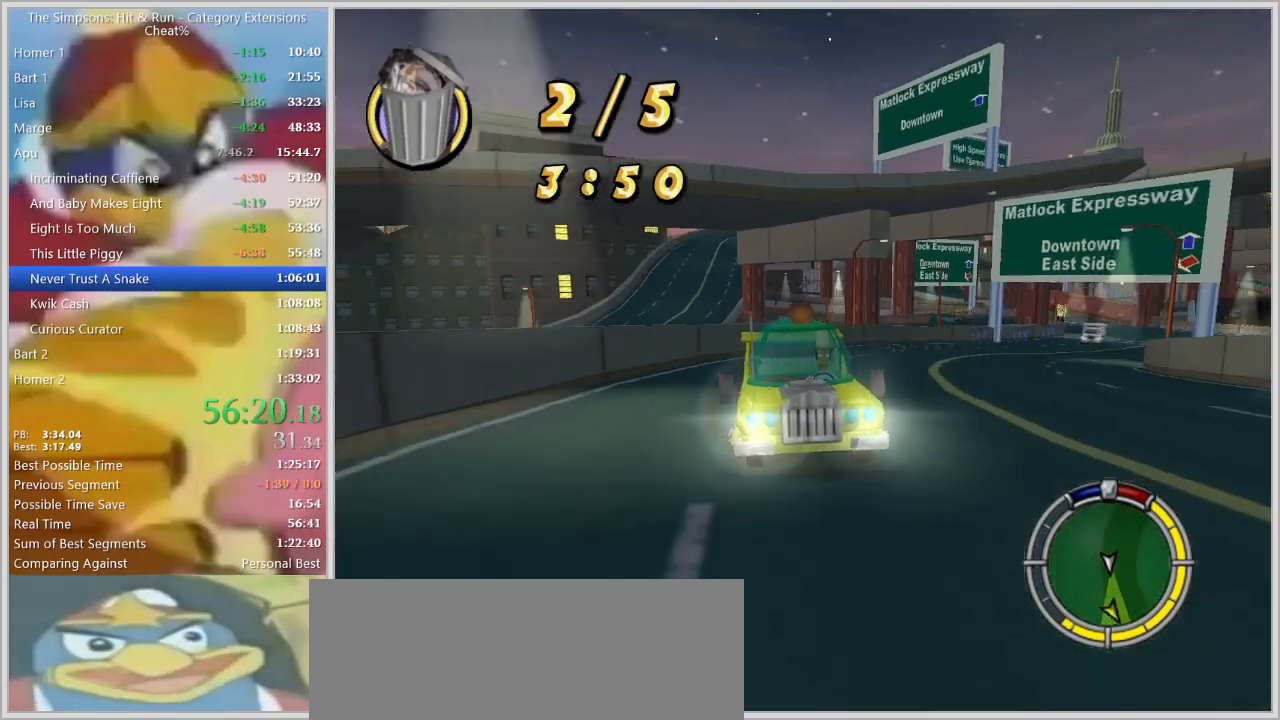
{"keys": ["a", "down"], "events": [[134, "a", "up"], [234, "a", "down"], [367, "a", "up"], [467, "a", "down"]]}
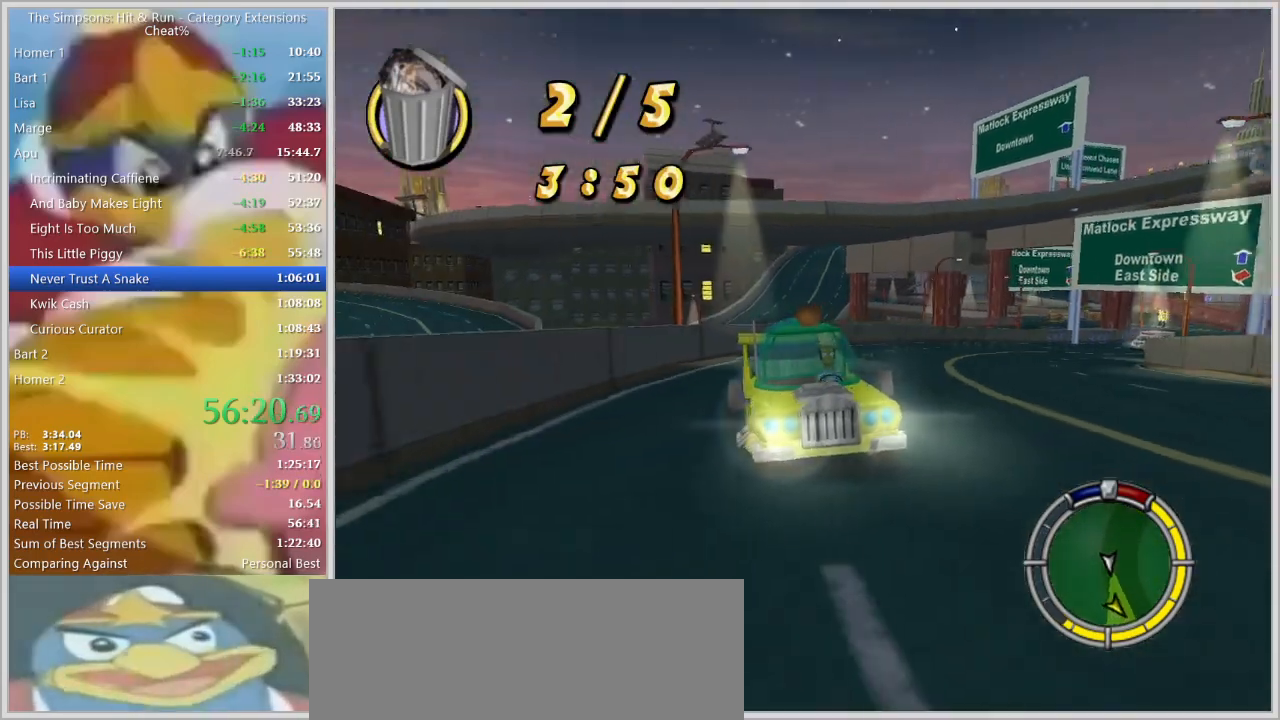
{"keys": ["a", "down"], "events": [[17, "w", "down"], [150, "a", "up"], [150, "w", "up"], [300, "w", "down"], [434, "w", "up"], [484, "a", "down"]]}
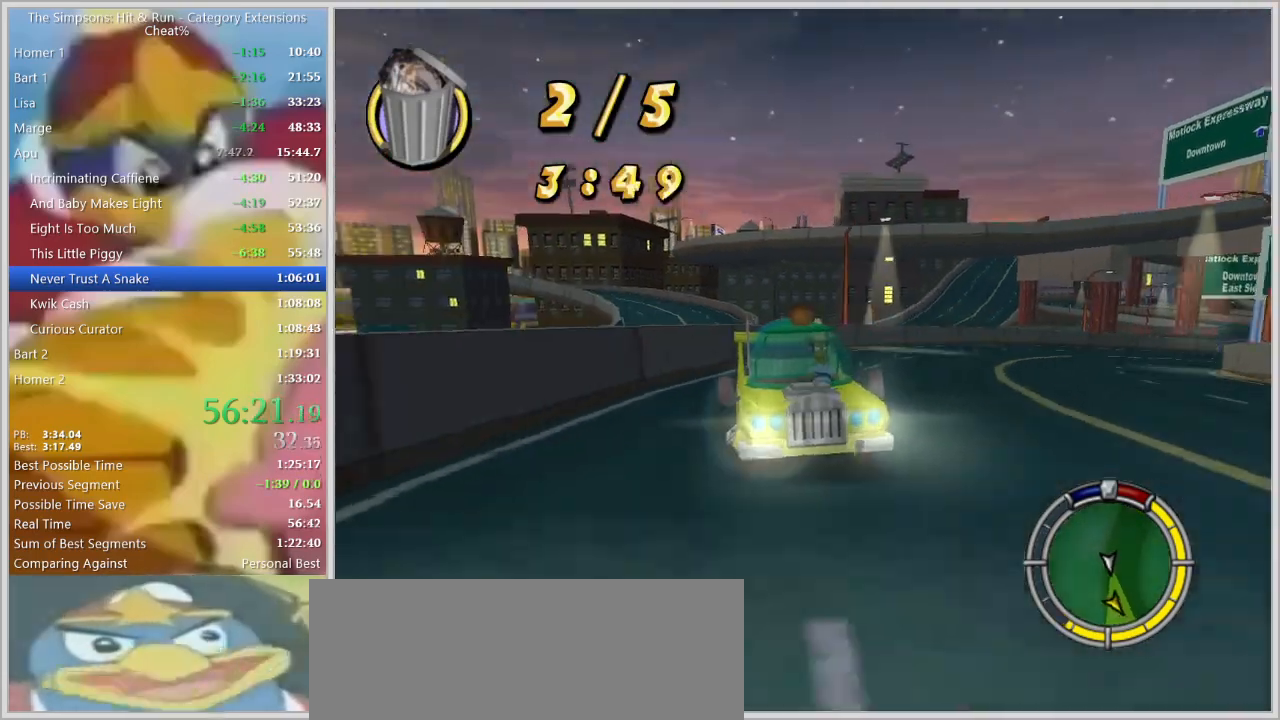
{"keys": ["down"], "events": [[317, "a", "up"], [400, "a", "down"], [500, "a", "up"]]}
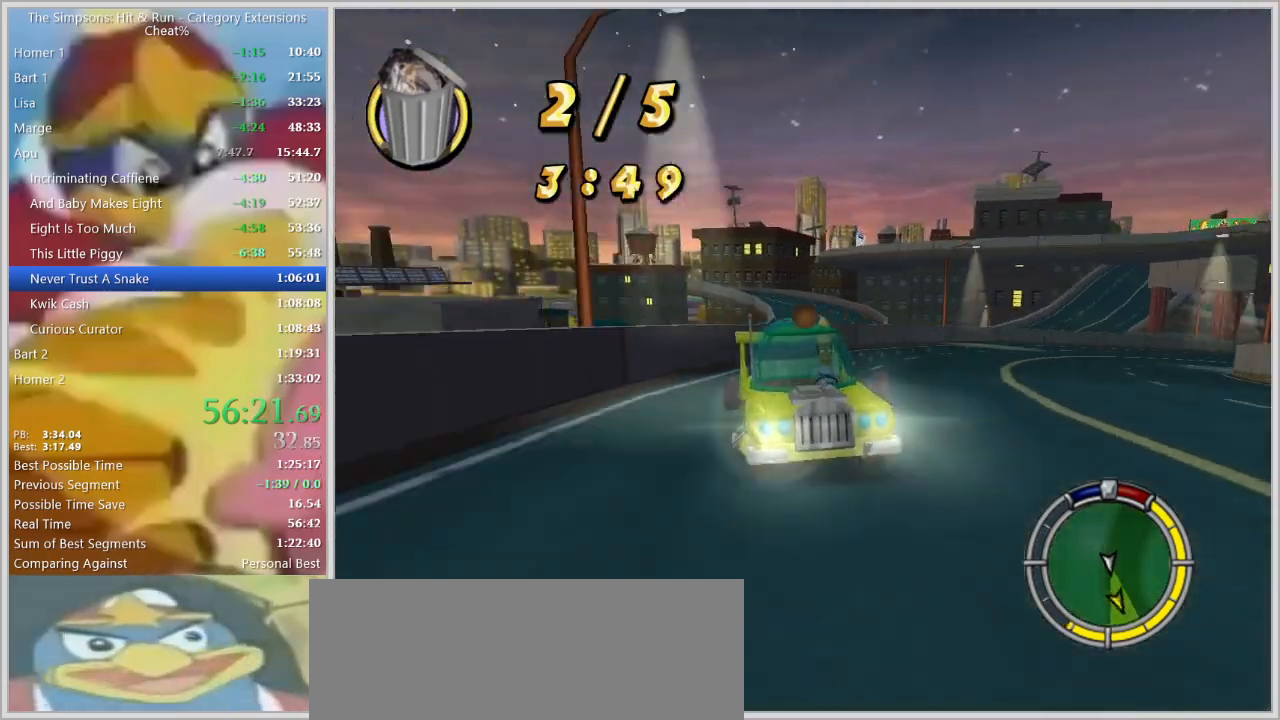
{"keys": ["a", "down"], "events": [[184, "w", "down"], [284, "w", "up"], [367, "a", "down"]]}
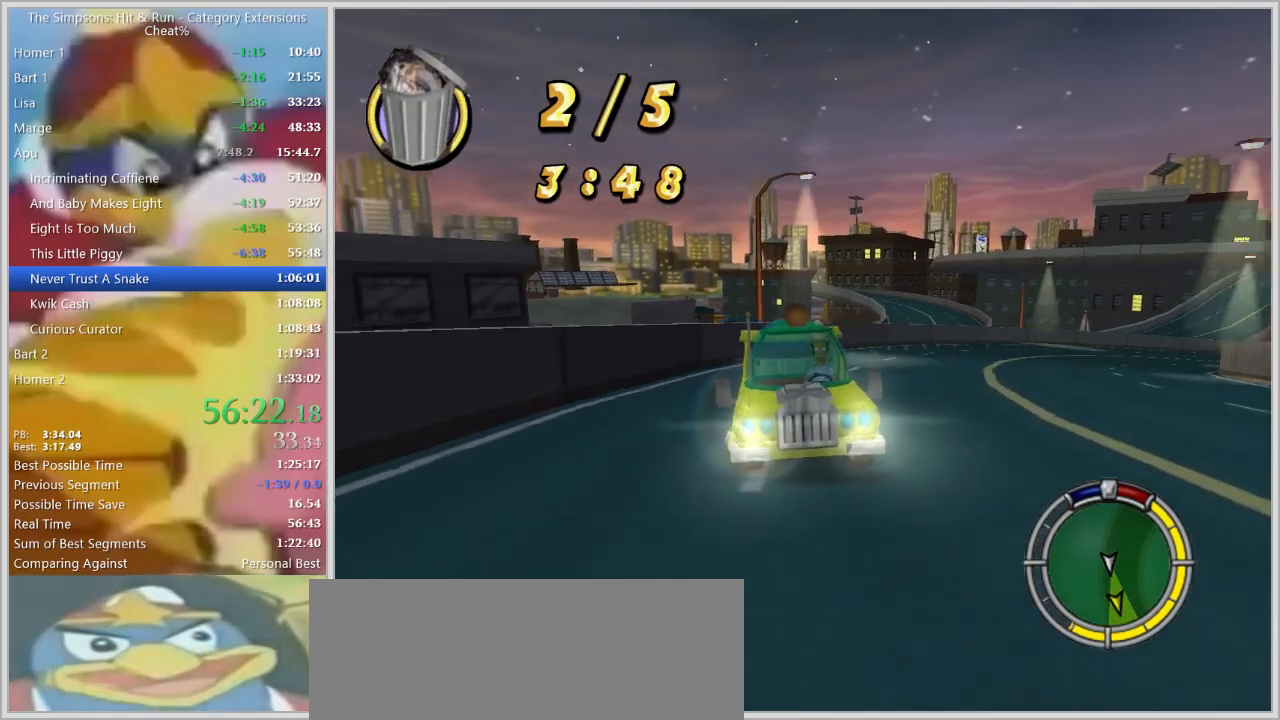
{"keys": ["down", "w"], "events": [[17, "a", "up"], [200, "a", "down"], [350, "a", "up"], [434, "w", "down"]]}
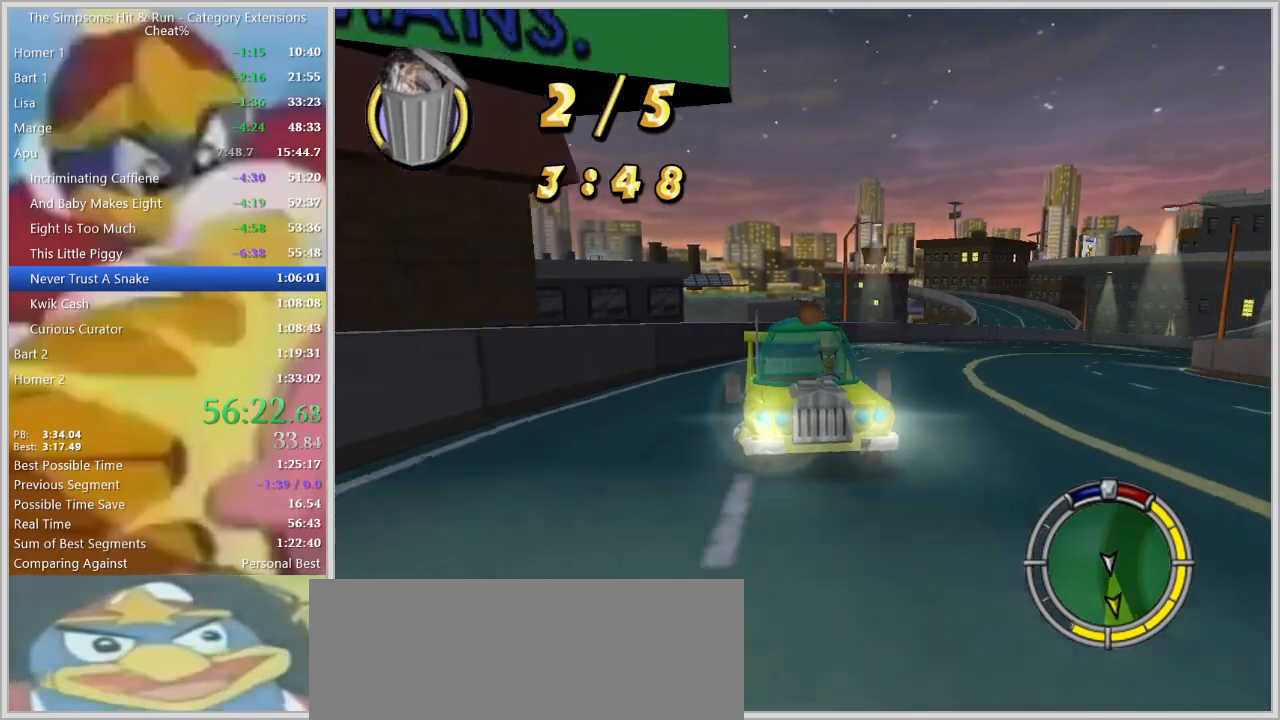
{"keys": ["down"], "events": [[34, "w", "up"], [167, "a", "down"], [267, "a", "up"], [400, "a", "down"], [500, "a", "up"]]}
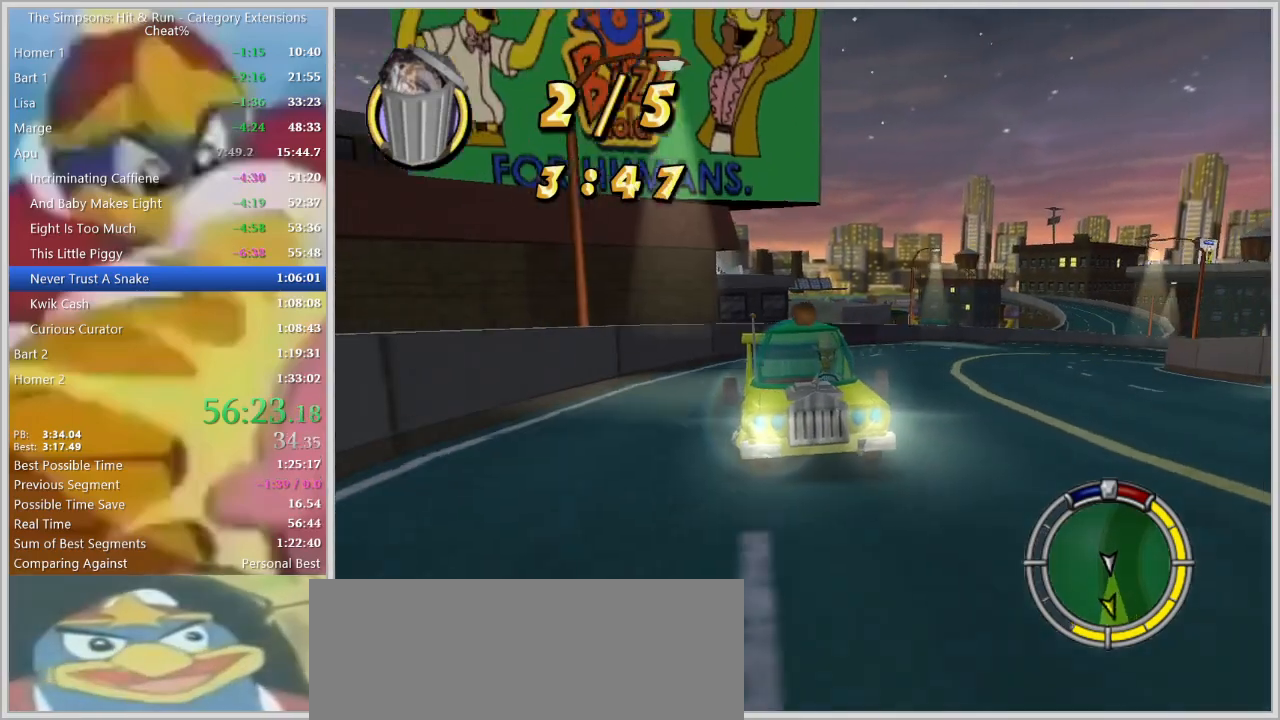
{"keys": ["a", "down"], "events": [[100, "a", "down"], [184, "a", "up"], [284, "w", "down"], [367, "w", "up"], [467, "a", "down"]]}
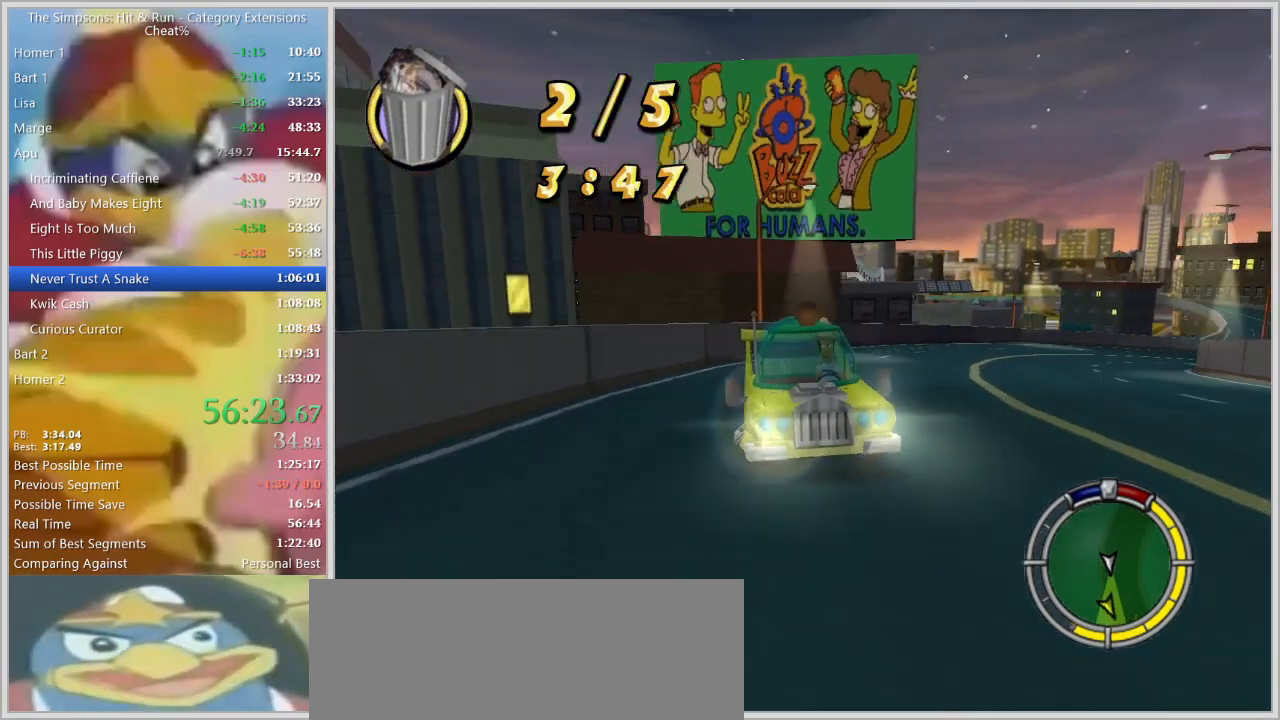
{"keys": ["a", "down"], "events": [[50, "a", "up"], [250, "w", "down"], [300, "w", "up"], [434, "a", "down"]]}
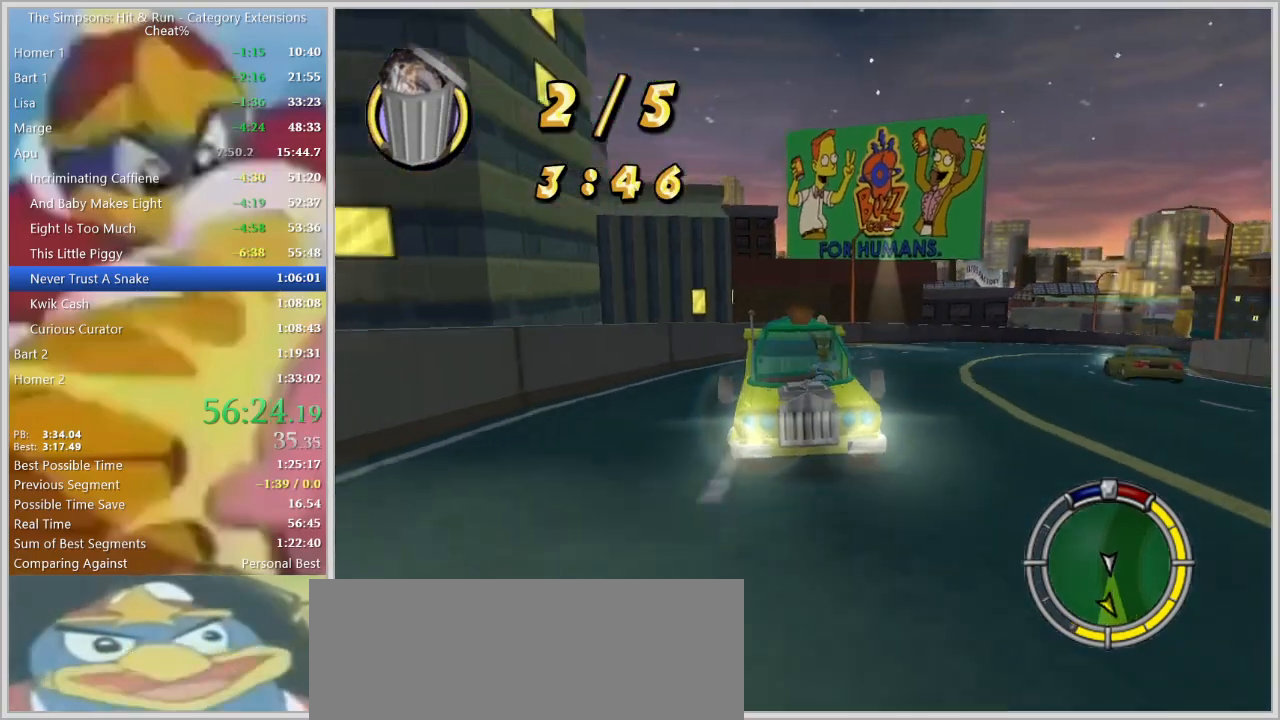
{"keys": [], "events": [[84, "a", "up"], [217, "a", "down"], [350, "down", "up"], [400, "a", "up"]]}
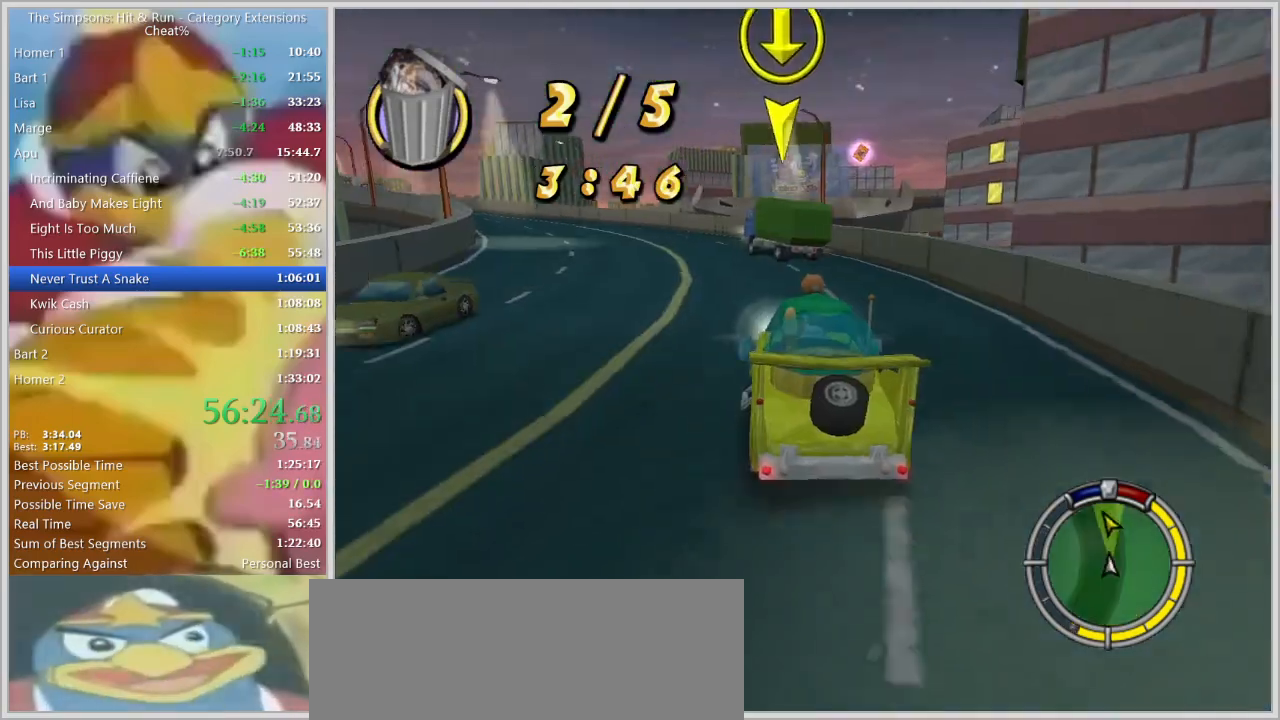
{"keys": ["a", "w"], "events": [[50, "a", "down"], [134, "a", "up"], [234, "w", "down"], [467, "a", "down"]]}
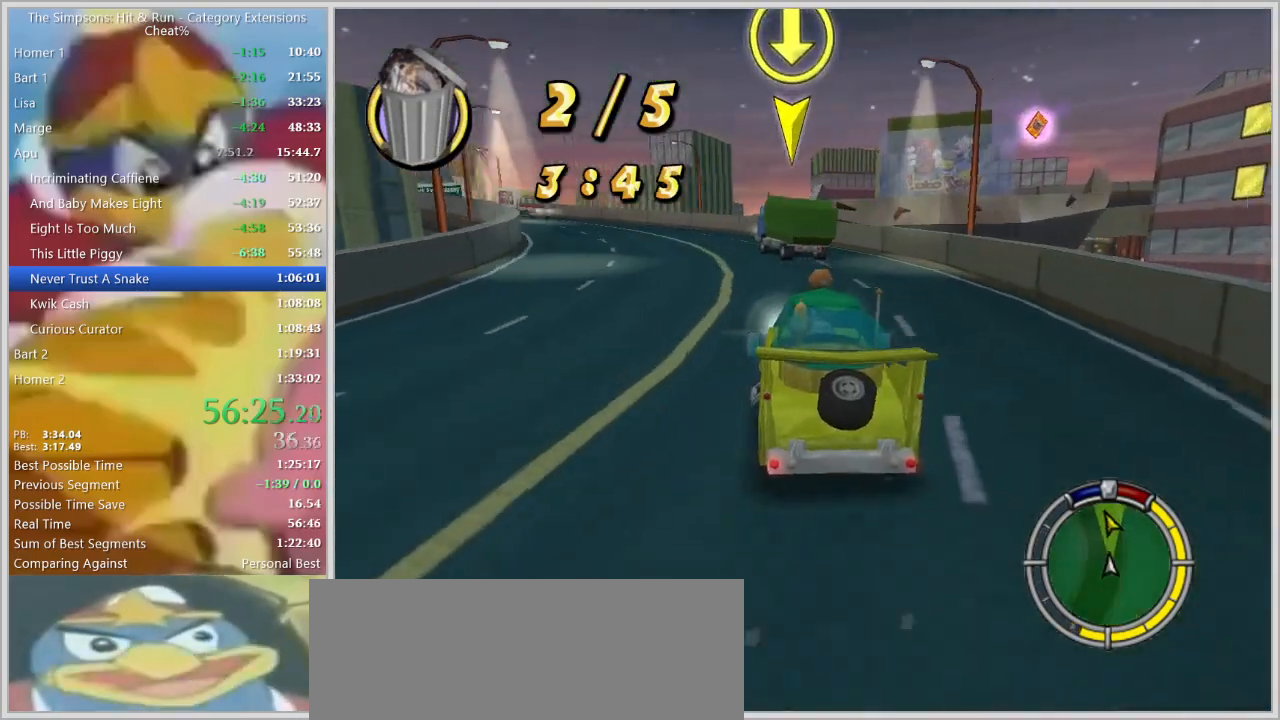
{"keys": ["a"], "events": [[17, "w", "up"], [100, "a", "up"], [200, "a", "down"], [350, "a", "up"], [484, "a", "down"]]}